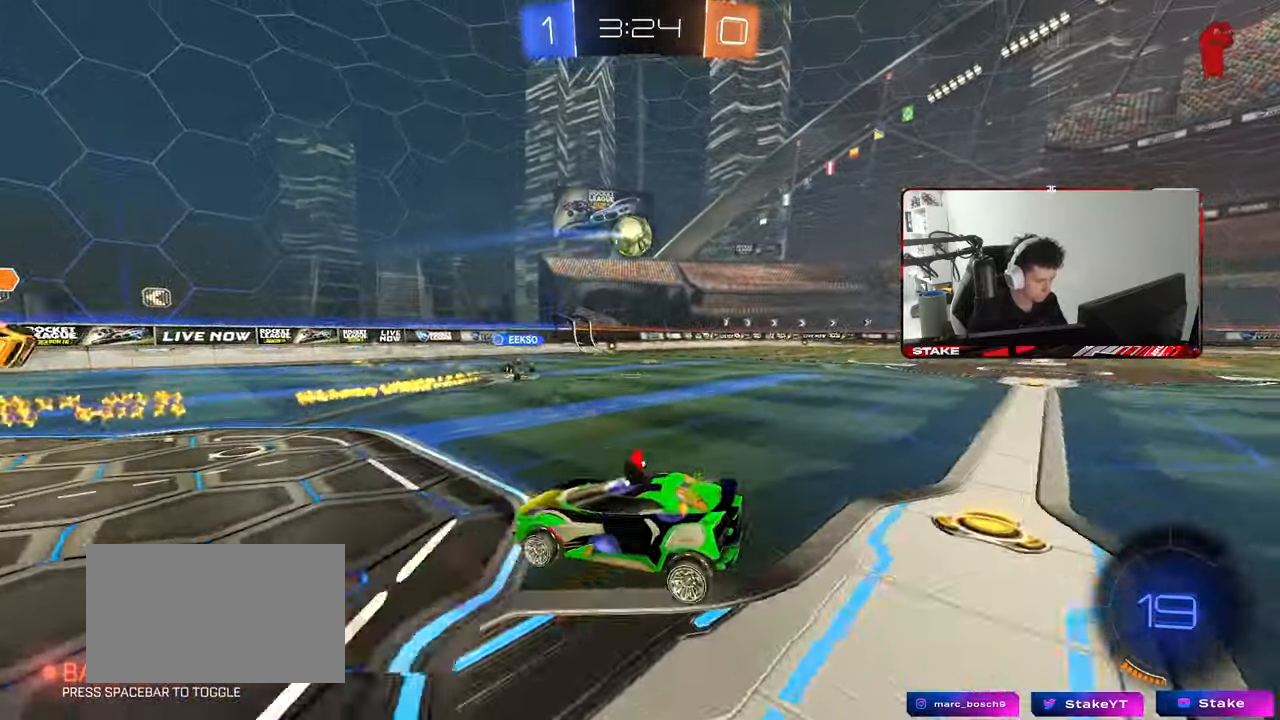
Gameplay with keyboard and mouse; each line is a JSON object with the keys and mouse buttons held at the frame after it. "events" lists presses ("down") and releases ("up") of "1", "2", "3", "4", "5", "a", "alt", "c", "caps_lock", "ctrl", "d", "e", "f", "g", "q", "r", "s", "shift", "space", "t", "tab", "v", "w", "x", "z", "mouse_left", "mouse_wheel" and "mouse_right" between this image and that frame as [ms after this image, input, new state], when the widget could be followed in between. "mouse_left", "mouse_wheel", "mouse_right" = the "left", "wheel", "right" buttons of the "mouse" list. No other keys are recorded. "wheel" means that the mouse wheel is clicked or scrolled. "mouse_move" is the direction in which the mouse moves at that frame (one of eight, or "still"), when it could be read.
{"keys": ["d", "shift", "w"], "mouse": ["left"], "mouse_move": "still", "events": [[50, "mouse_right", "down"], [183, "space", "down"], [233, "mouse_left", "down"], [233, "mouse_right", "up"], [233, "s", "up"], [283, "d", "down"], [283, "space", "up"], [367, "w", "down"]]}
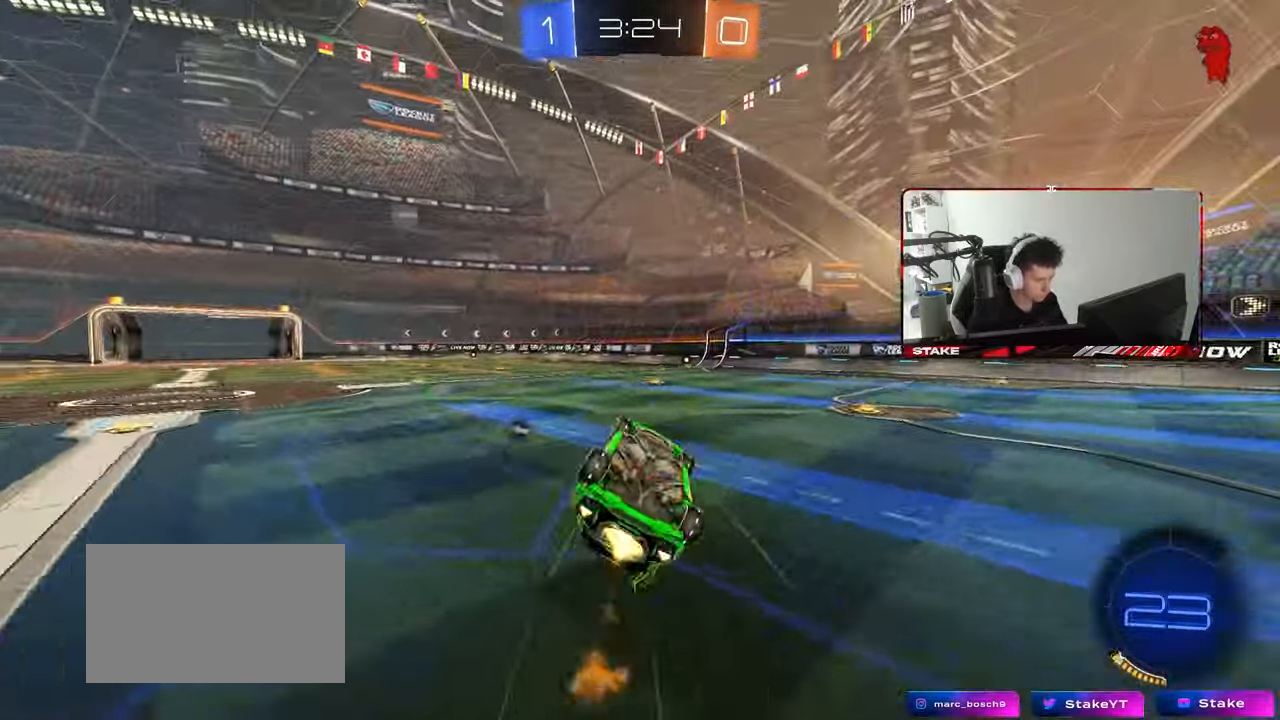
{"keys": [], "mouse": ["left"], "mouse_move": "still", "events": [[283, "shift", "up"], [433, "d", "up"], [433, "w", "up"]]}
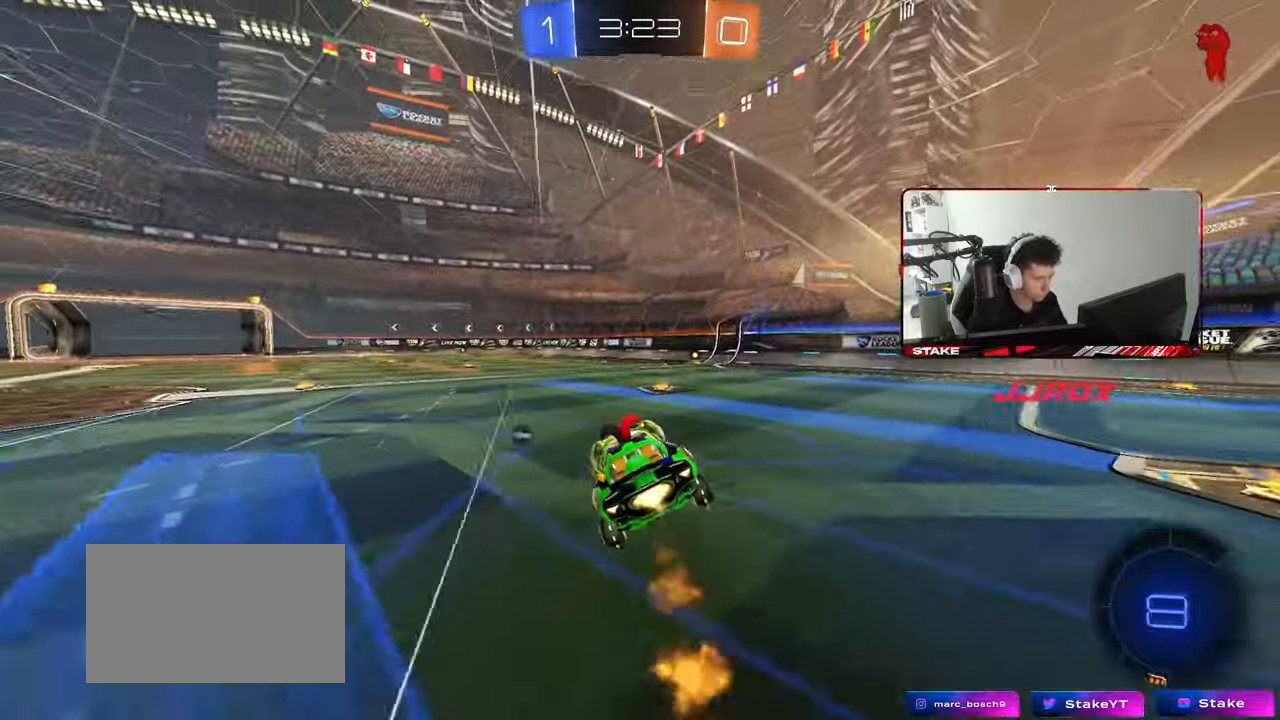
{"keys": ["w"], "mouse": [], "mouse_move": "up", "events": [[67, "w", "down"], [117, "mouse_left", "up"], [167, "d", "down"], [217, "mouse_left", "down"], [317, "d", "up"], [400, "mouse_left", "up"]]}
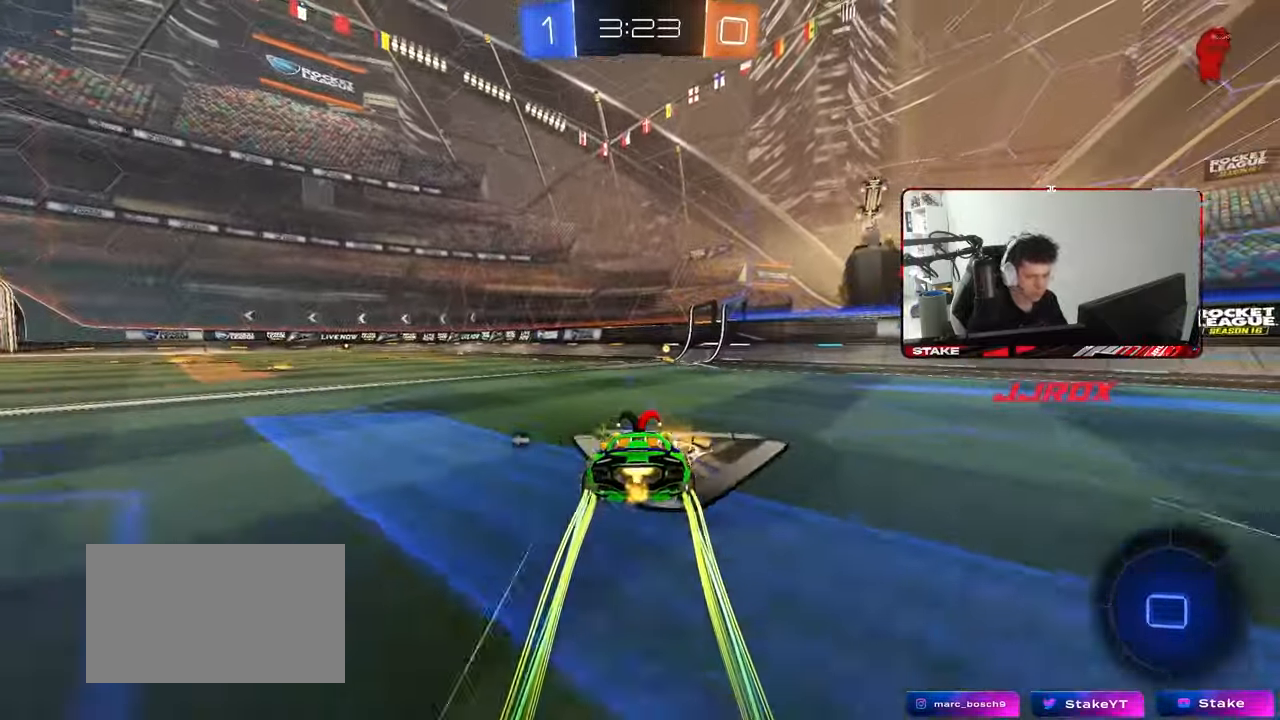
{"keys": ["space", "w"], "mouse": [], "mouse_move": "still", "events": [[50, "mouse_left", "down"], [83, "d", "down"], [183, "d", "up"], [367, "mouse_left", "up"], [367, "space", "down"]]}
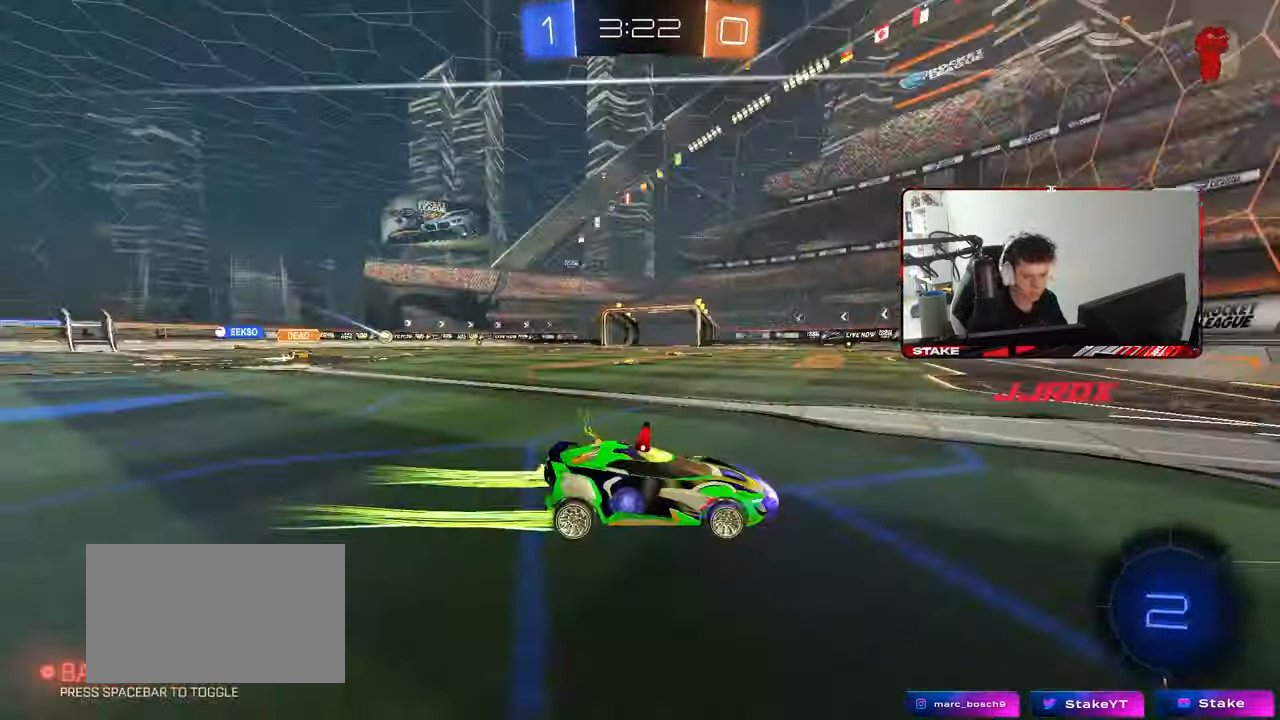
{"keys": ["a", "w"], "mouse": ["left"], "mouse_move": "still", "events": [[50, "a", "down"], [50, "mouse_left", "down"], [50, "shift", "down"], [50, "space", "up"], [150, "shift", "up"]]}
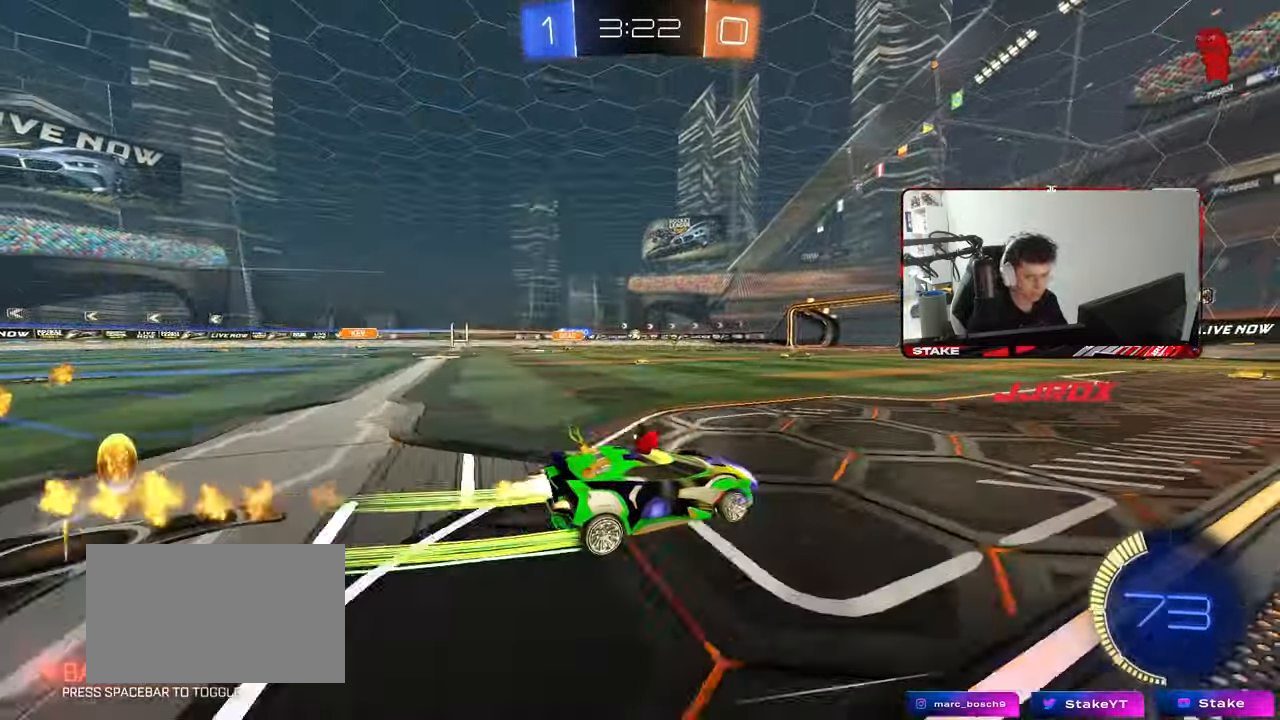
{"keys": ["w"], "mouse": [], "mouse_move": "still", "events": [[117, "a", "up"], [300, "mouse_left", "up"]]}
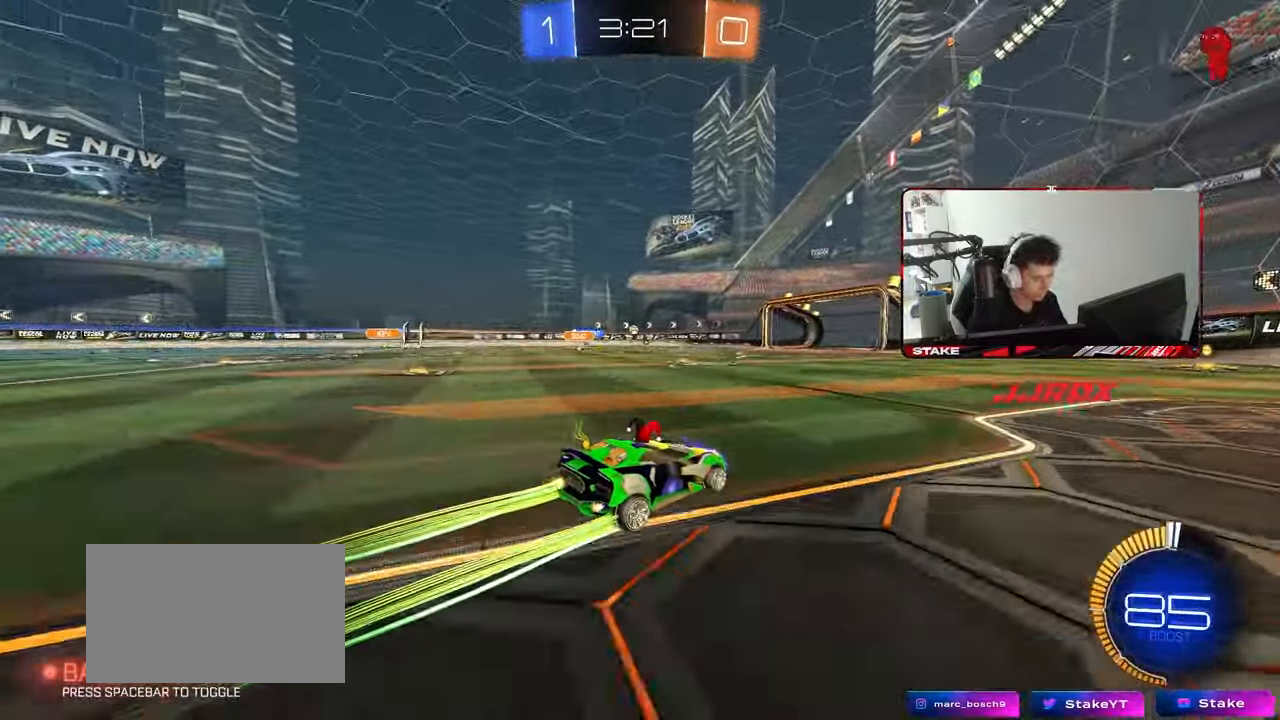
{"keys": ["w"], "mouse": [], "mouse_move": "still", "events": [[133, "a", "down"], [283, "a", "up"]]}
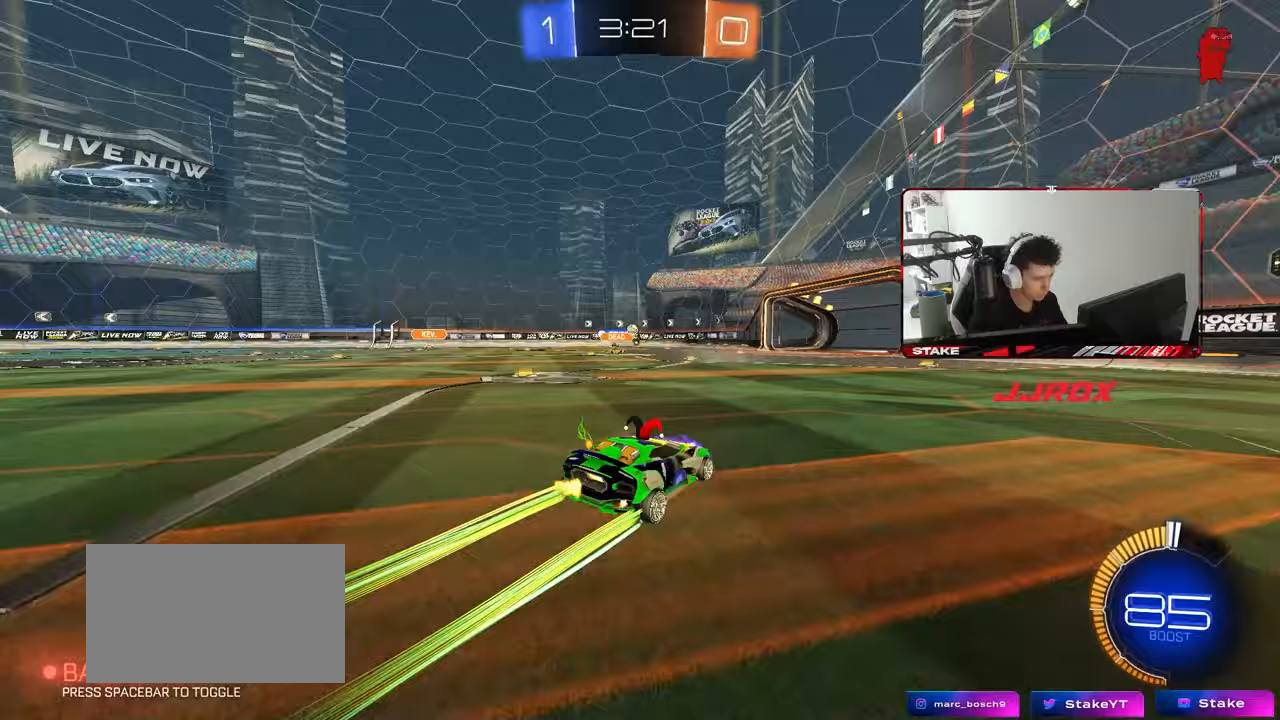
{"keys": ["a", "s"], "mouse": [], "mouse_move": "still", "events": [[17, "a", "down"], [200, "a", "up"], [383, "w", "up"], [483, "a", "down"], [483, "s", "down"]]}
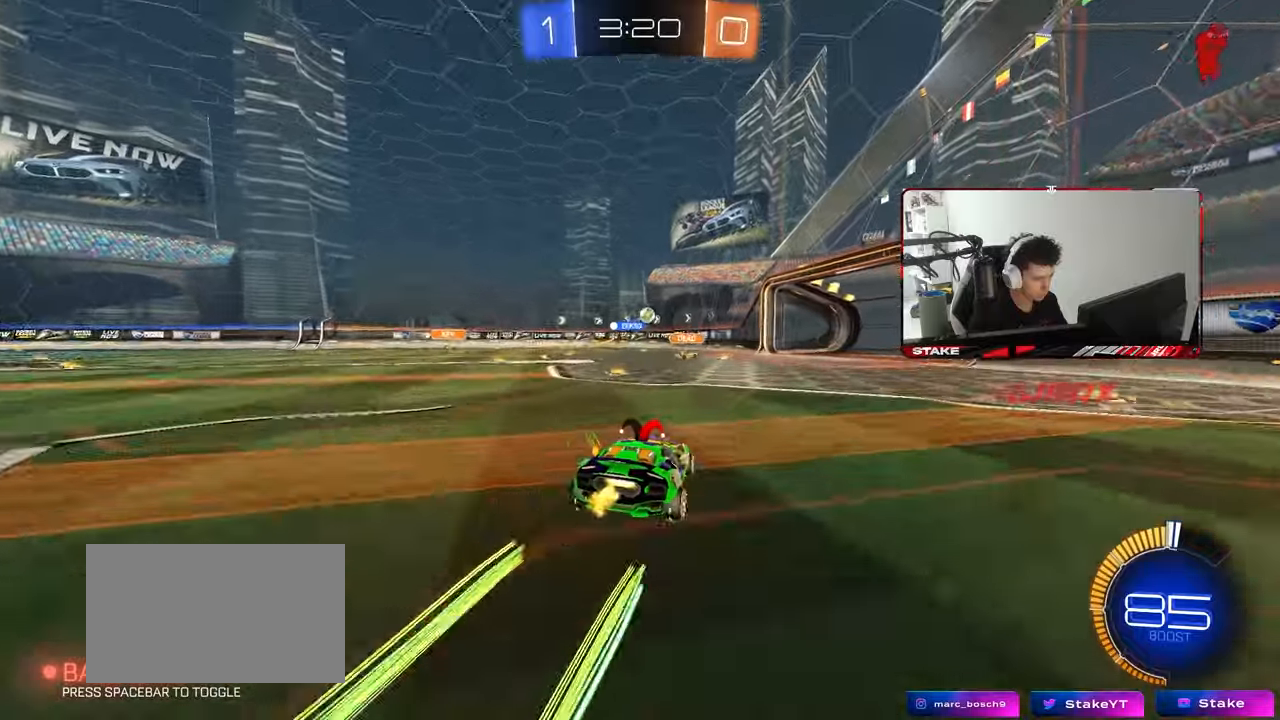
{"keys": [], "mouse": [], "mouse_move": "still", "events": [[67, "d", "down"], [167, "a", "up"], [350, "a", "down"], [400, "d", "up"], [400, "s", "up"], [500, "a", "up"]]}
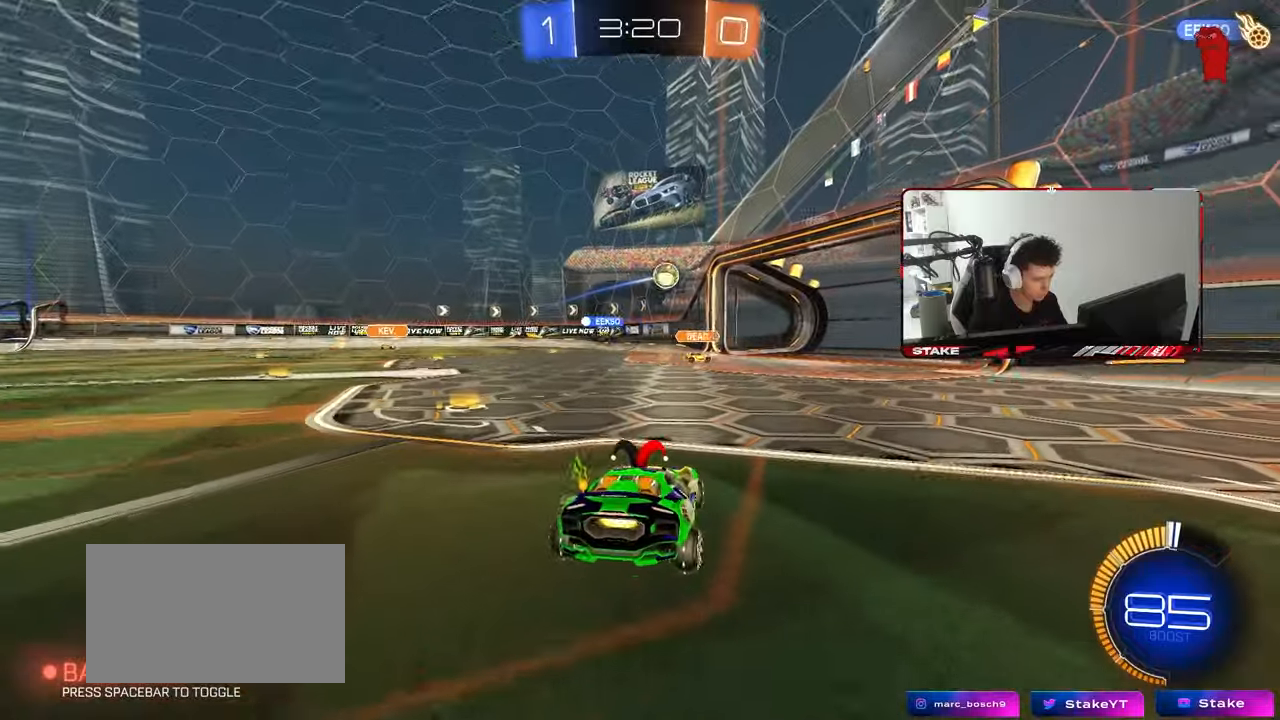
{"keys": ["d", "w"], "mouse": [], "mouse_move": "still", "events": [[83, "d", "down"], [133, "w", "down"], [317, "d", "up"], [467, "d", "down"]]}
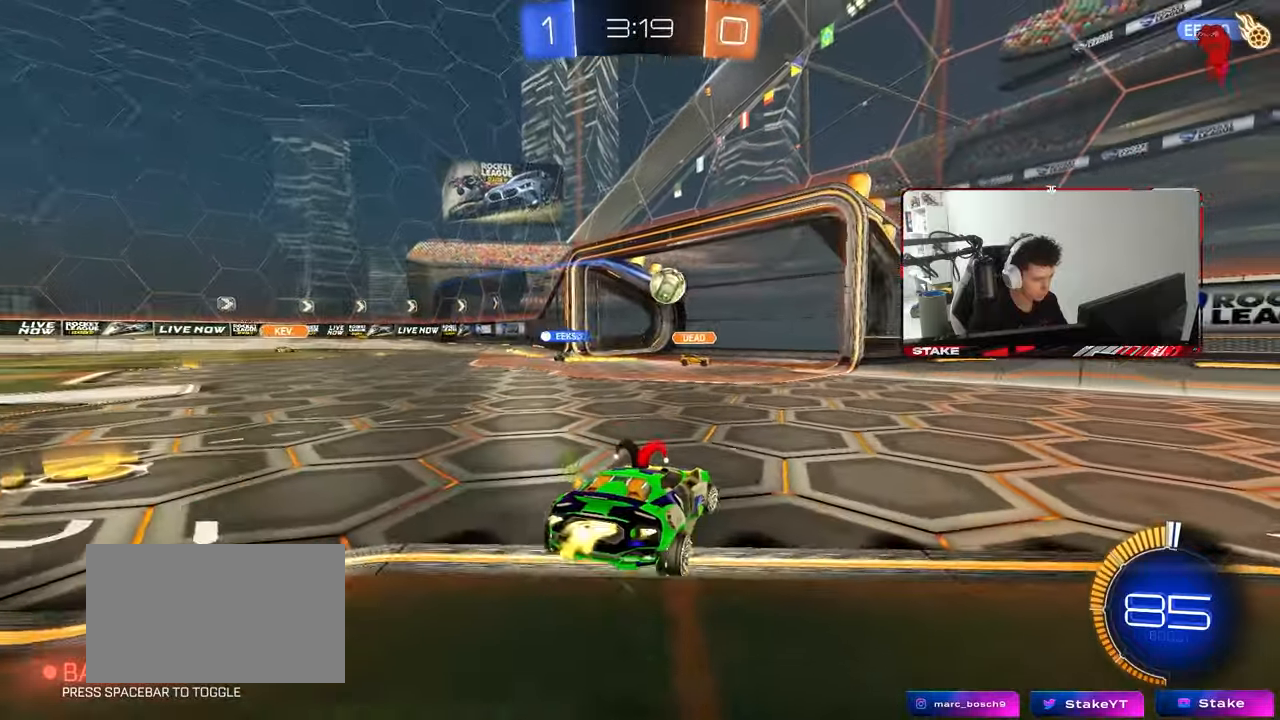
{"keys": ["a"], "mouse": [], "mouse_move": "still", "events": [[17, "mouse_left", "down"], [67, "a", "down"], [67, "d", "up"], [67, "mouse_left", "up"], [100, "w", "up"], [250, "a", "up"], [250, "d", "down"], [300, "s", "down"], [333, "a", "down"], [383, "a", "up"], [383, "d", "up"], [383, "s", "up"], [483, "a", "down"]]}
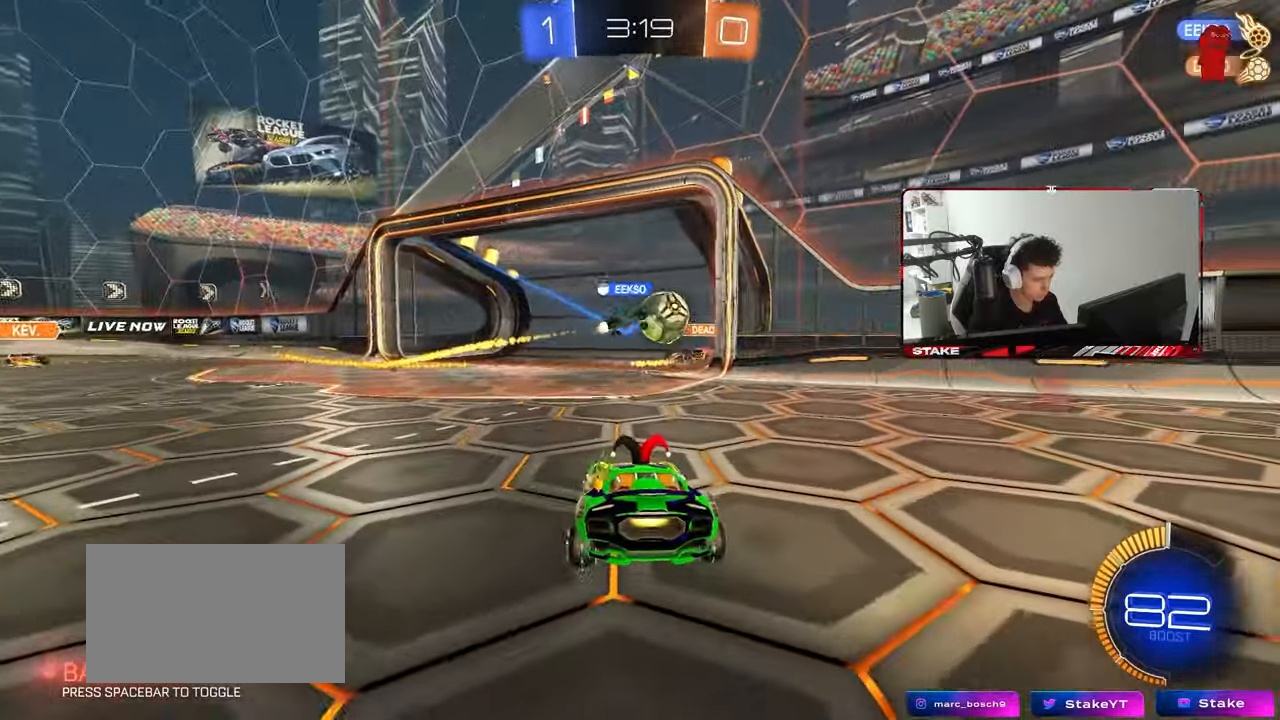
{"keys": ["d", "w"], "mouse": ["left"], "mouse_move": "still", "events": [[33, "mouse_left", "down"], [33, "w", "down"], [67, "a", "up"], [67, "d", "down"], [217, "d", "up"], [267, "a", "down"], [350, "a", "up"], [450, "d", "down"]]}
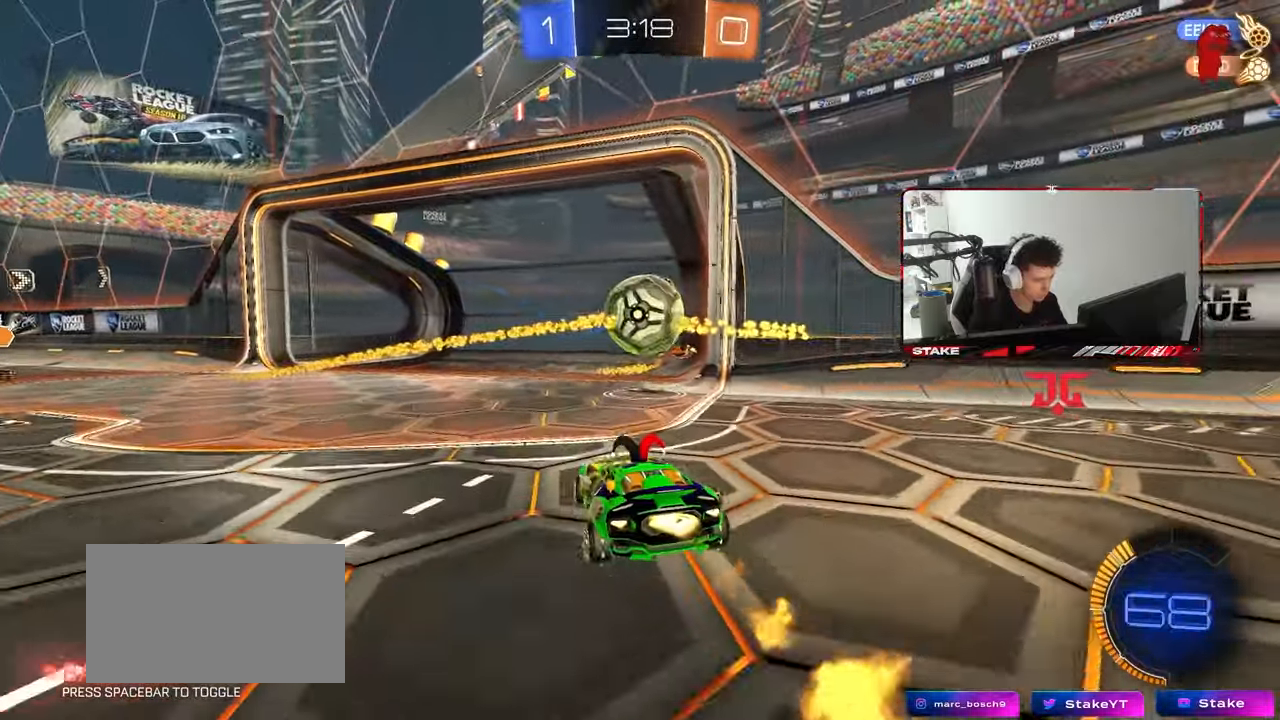
{"keys": ["a", "s", "shift"], "mouse": ["left"], "mouse_move": "still", "events": [[183, "d", "up"], [183, "mouse_right", "down"], [233, "a", "down"], [233, "shift", "down"], [283, "mouse_right", "up"], [317, "mouse_right", "down"], [367, "s", "down"], [417, "w", "up"], [450, "mouse_right", "up"]]}
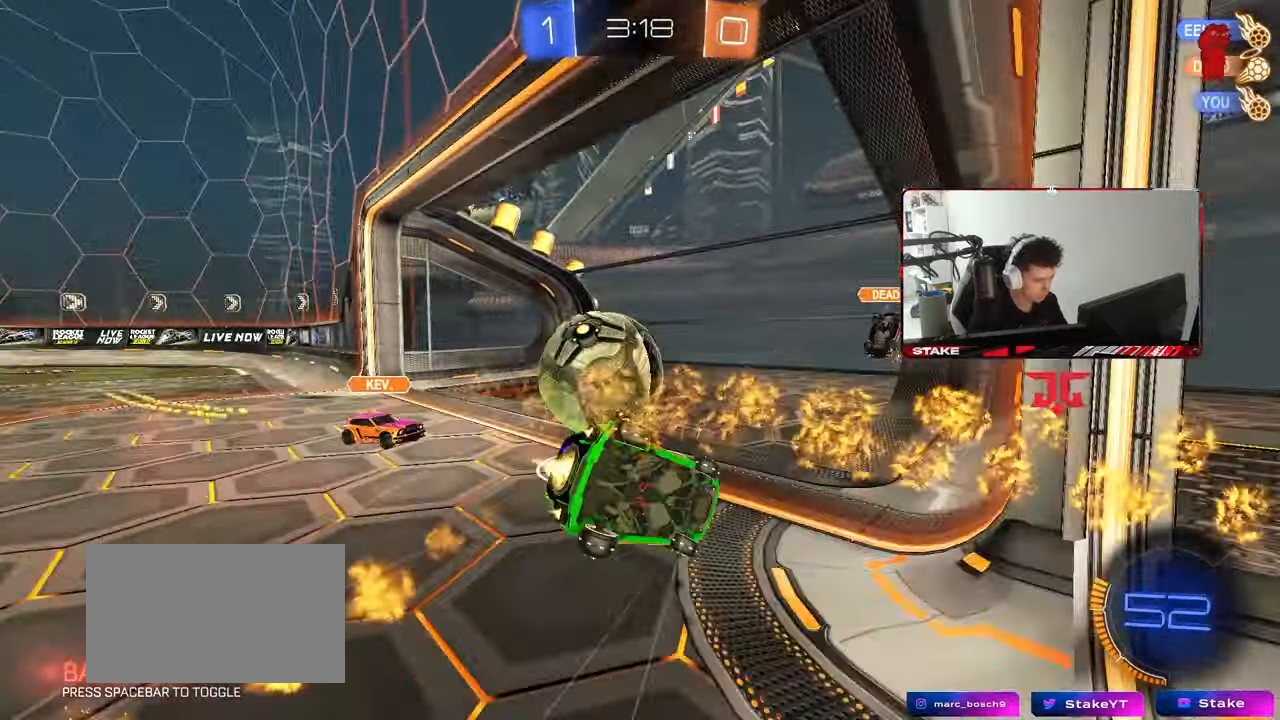
{"keys": ["a", "s", "shift", "space"], "mouse": [], "mouse_move": "up", "events": [[200, "mouse_left", "up"], [250, "s", "up"], [383, "s", "down"], [433, "space", "down"]]}
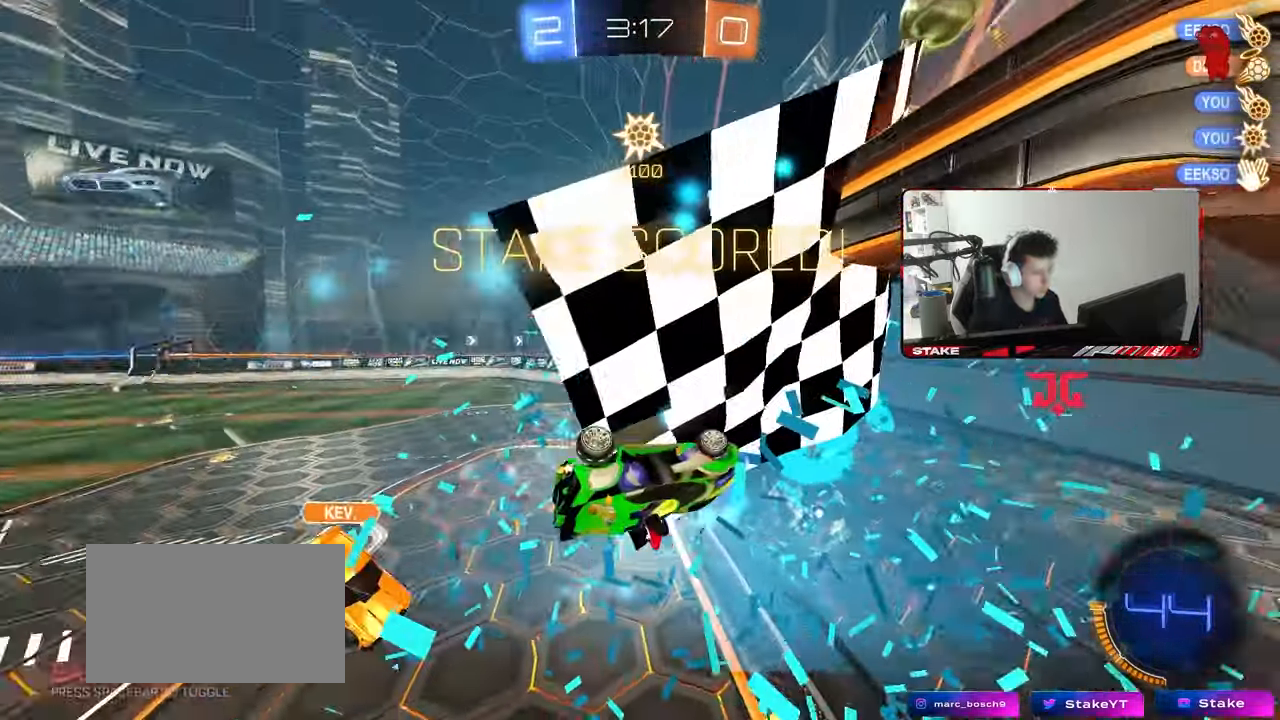
{"keys": ["d", "w"], "mouse": [], "mouse_move": "still", "events": [[33, "s", "up"], [33, "shift", "up"], [83, "a", "up"], [83, "space", "up"], [217, "tab", "down"], [450, "d", "down"], [450, "tab", "up"], [450, "w", "down"]]}
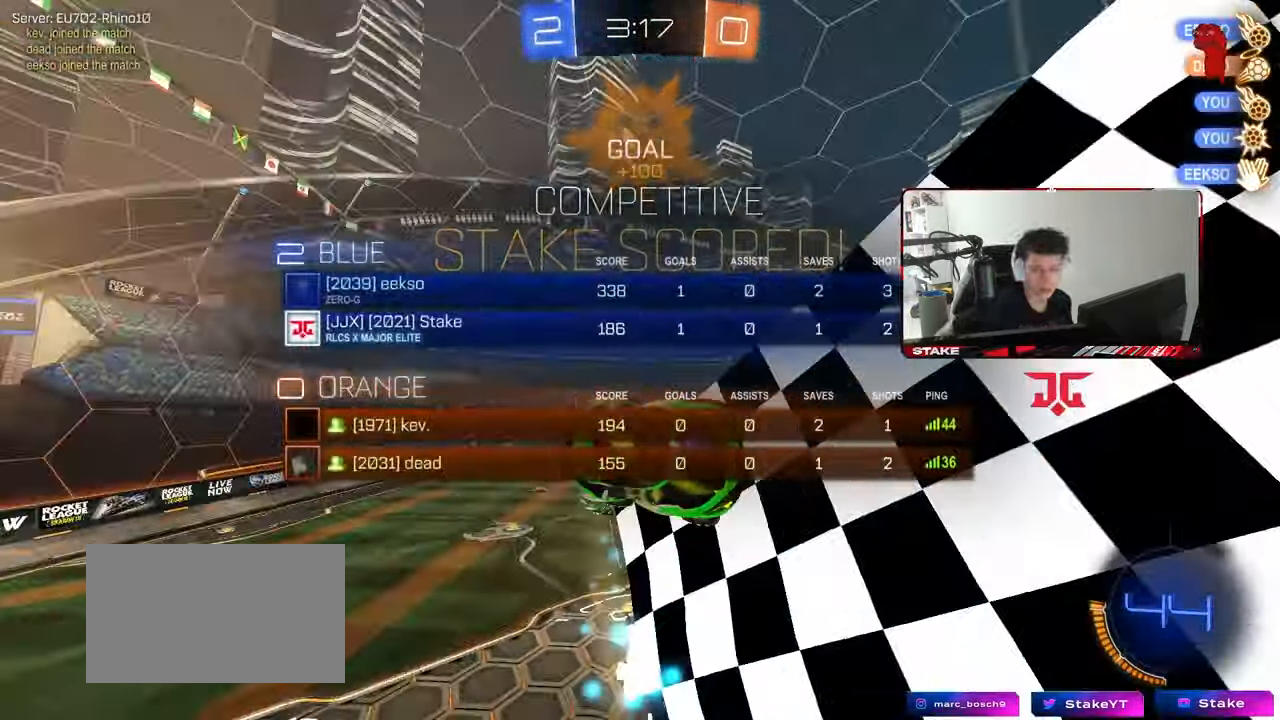
{"keys": ["d", "shift"], "mouse": [], "mouse_move": "still", "events": [[83, "shift", "down"], [317, "w", "up"]]}
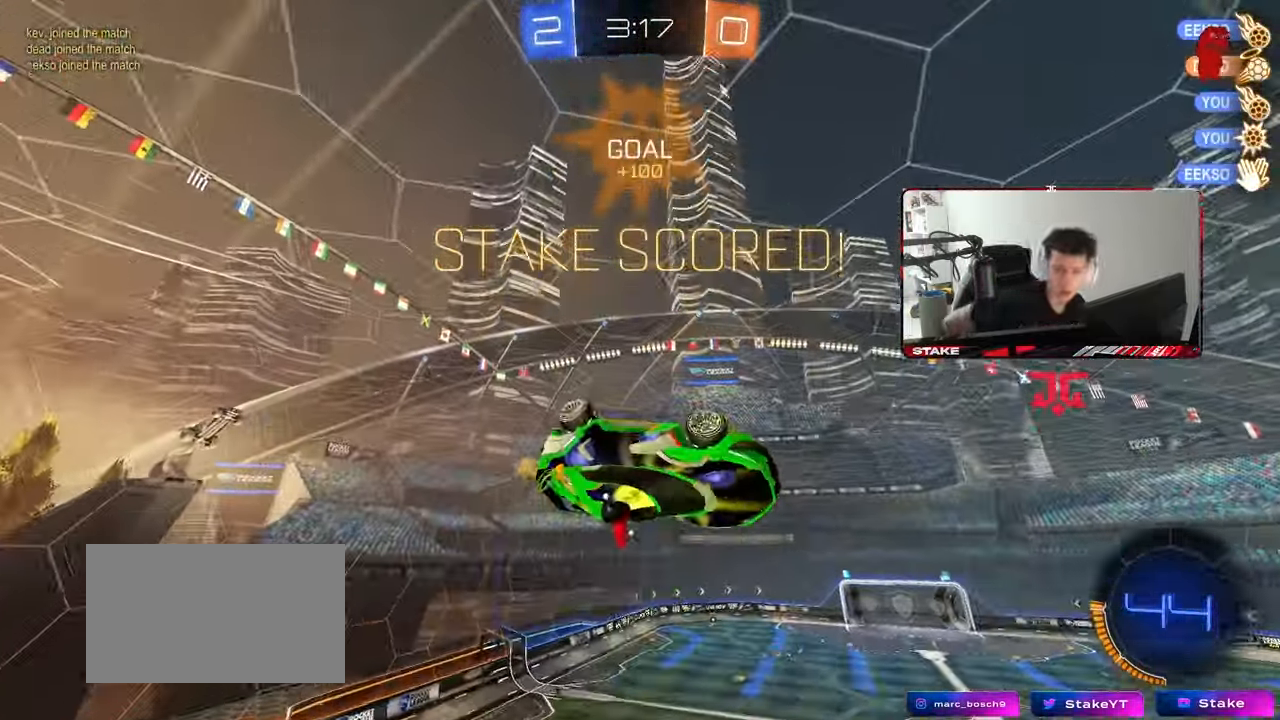
{"keys": [], "mouse": [], "mouse_move": "still", "events": [[100, "d", "up"], [200, "shift", "up"]]}
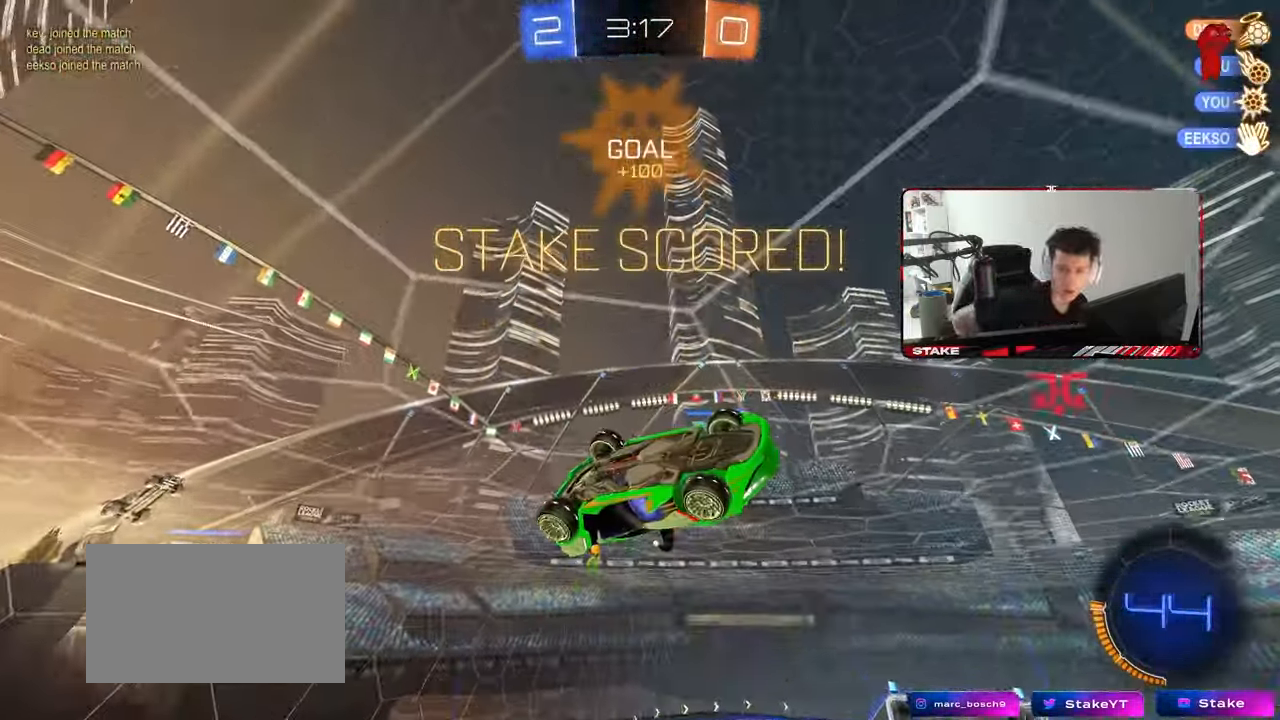
{"keys": [], "mouse": [], "mouse_move": "still", "events": []}
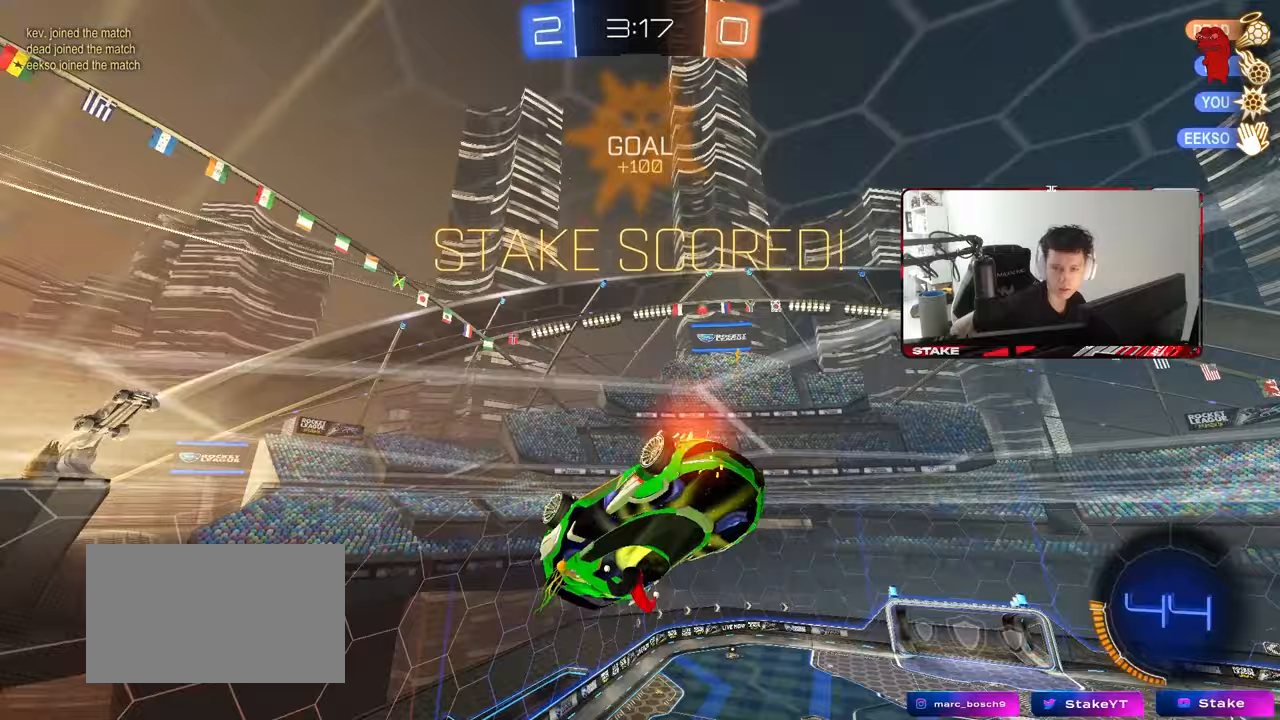
{"keys": [], "mouse": [], "mouse_move": "still", "events": []}
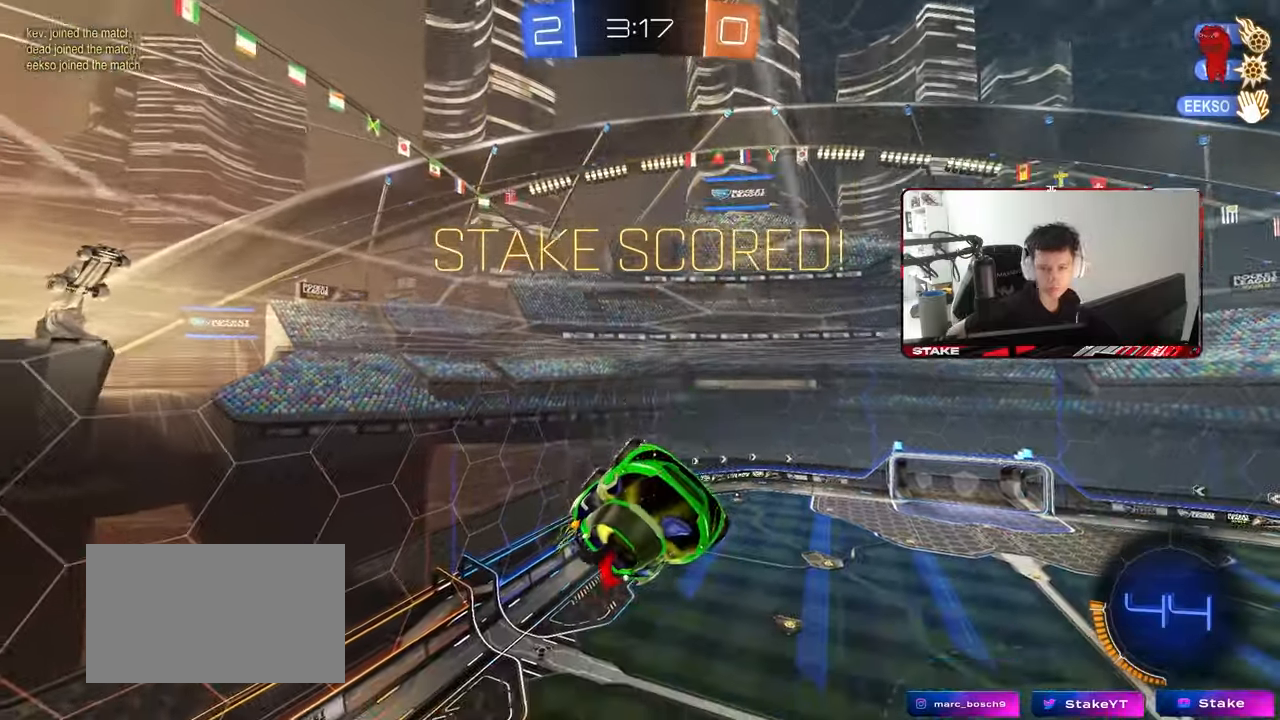
{"keys": [], "mouse": [], "mouse_move": "still", "events": []}
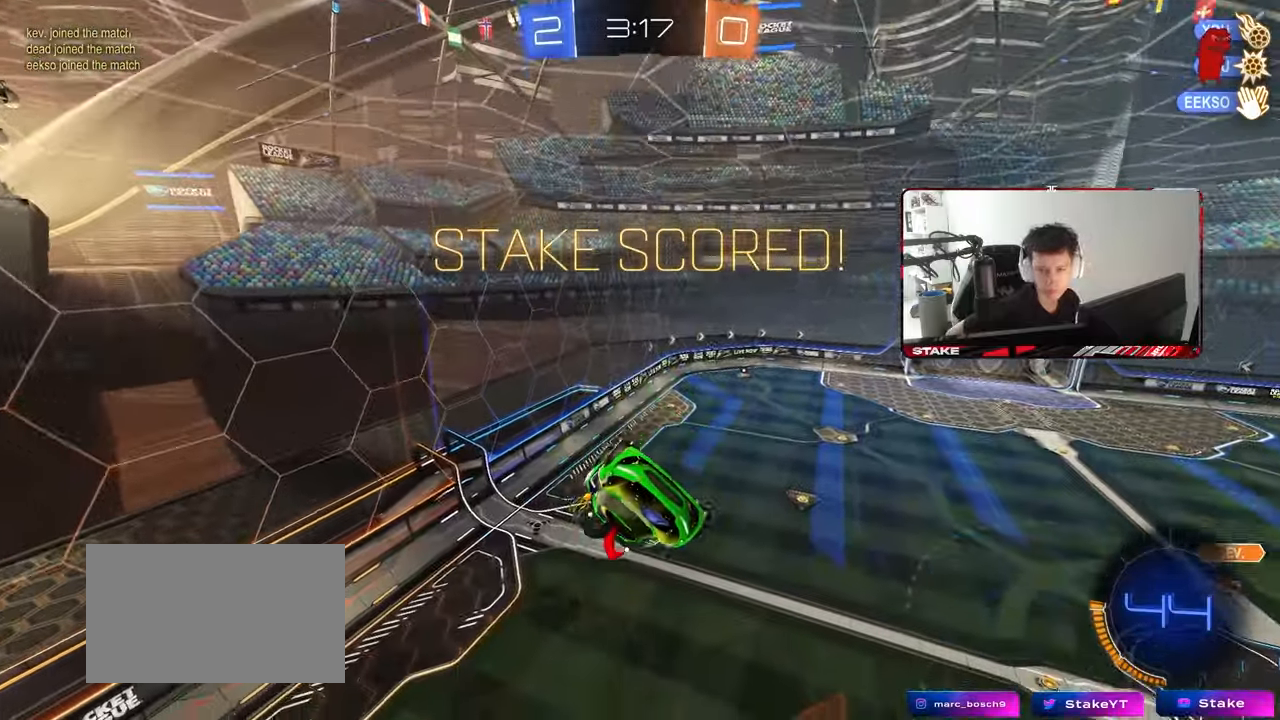
{"keys": [], "mouse": [], "mouse_move": "still", "events": []}
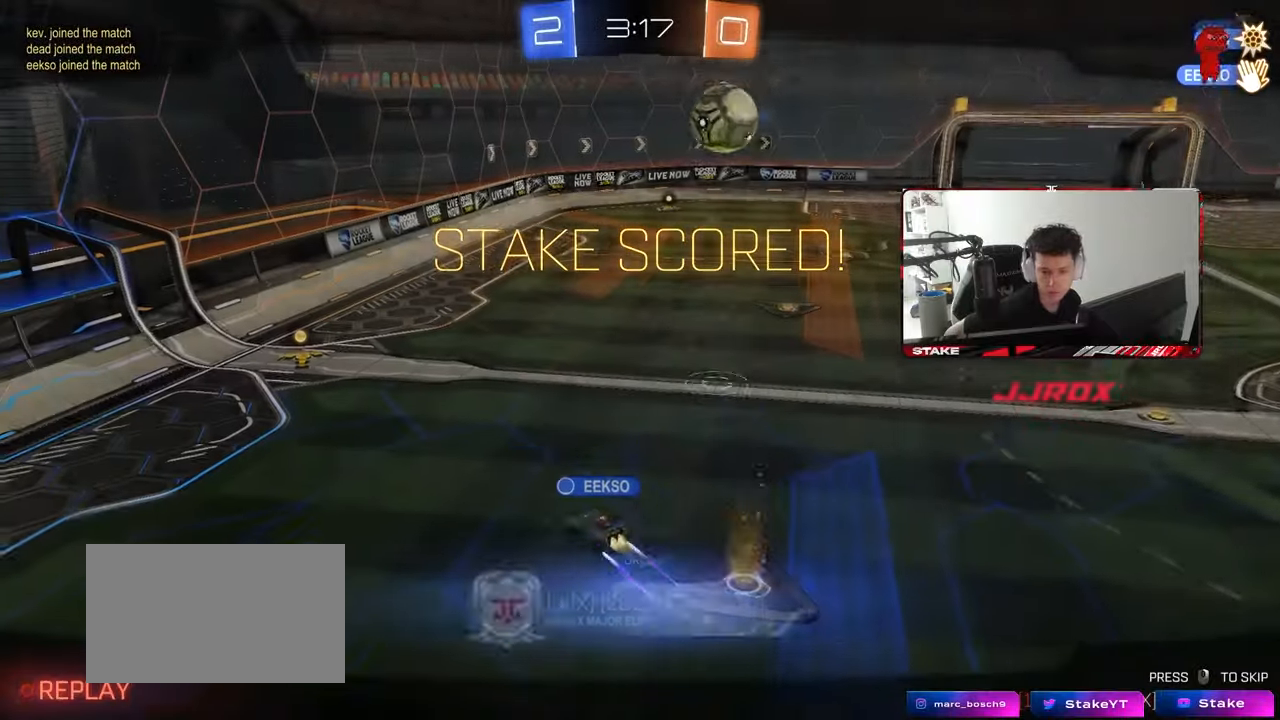
{"keys": [], "mouse": [], "mouse_move": "still", "events": []}
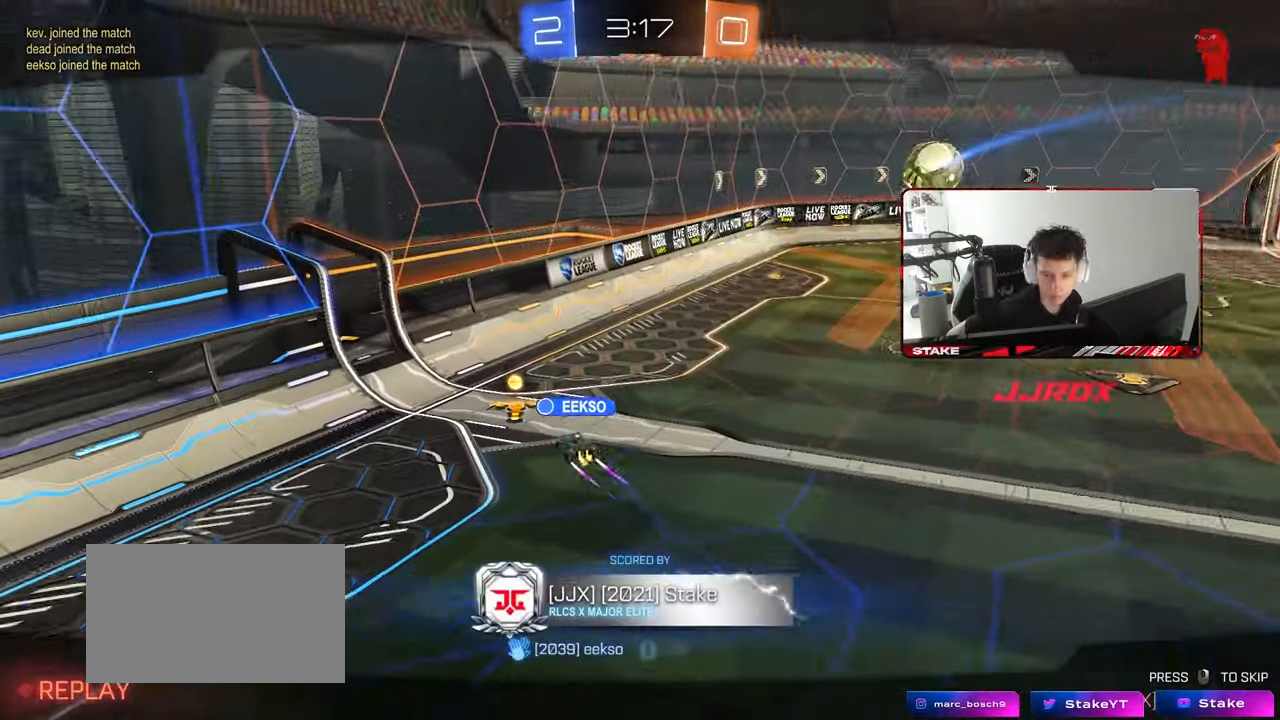
{"keys": [], "mouse": [], "mouse_move": "still", "events": []}
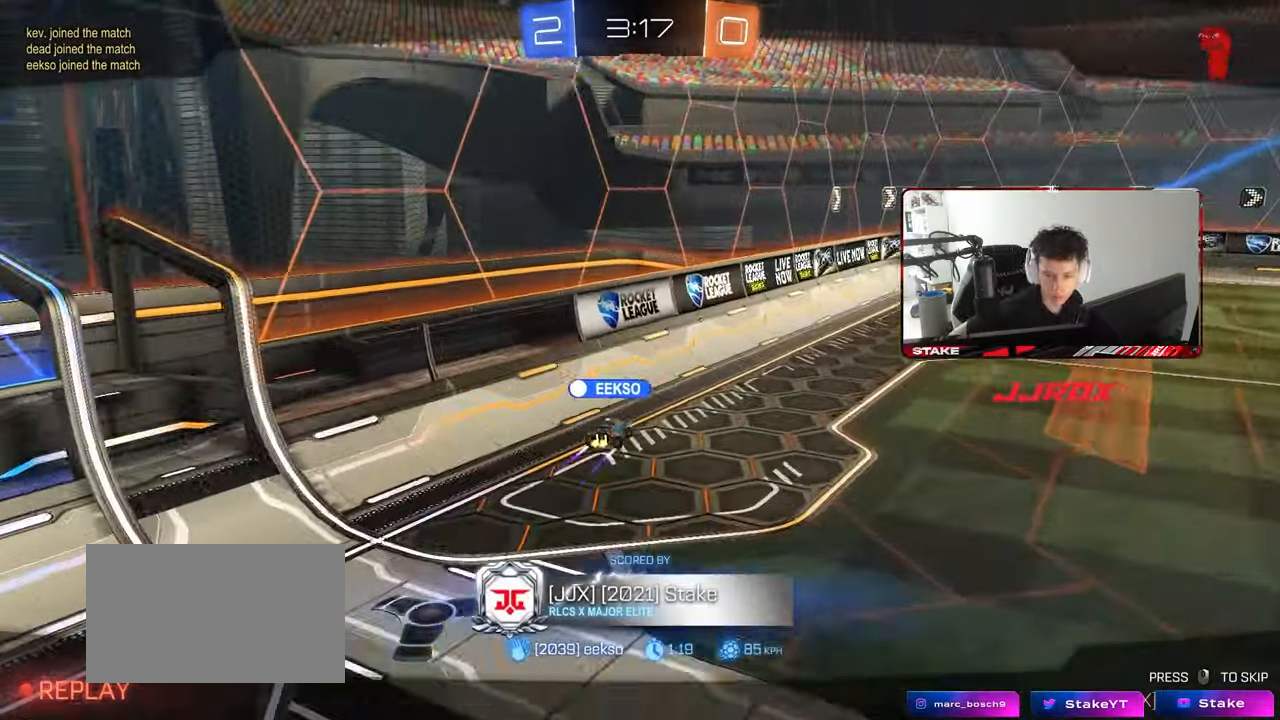
{"keys": [], "mouse": [], "mouse_move": "still", "events": []}
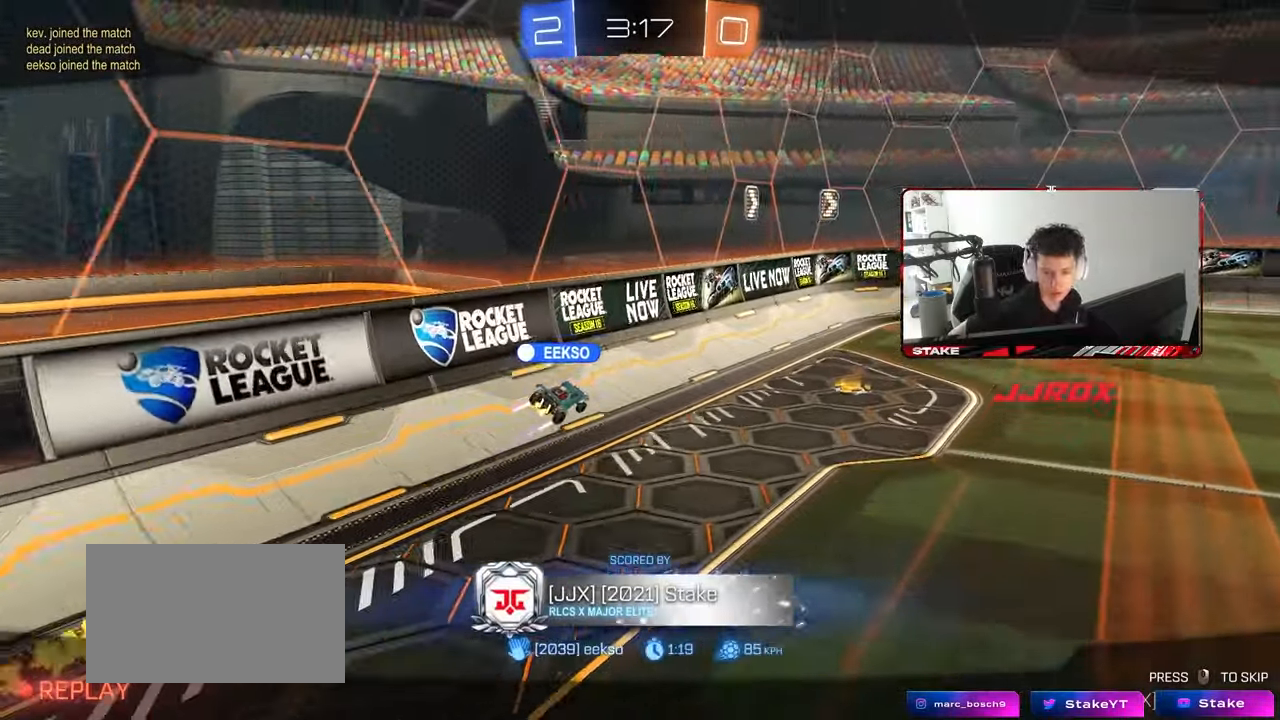
{"keys": [], "mouse": [], "mouse_move": "still", "events": []}
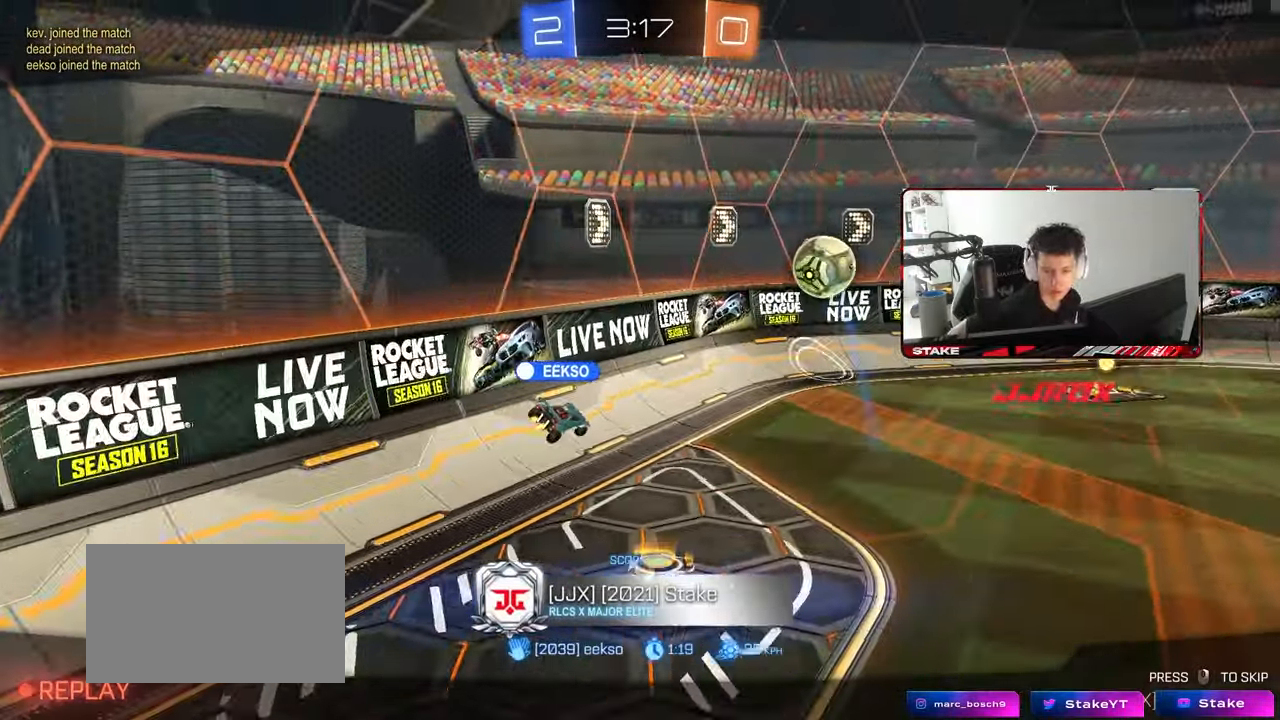
{"keys": [], "mouse": [], "mouse_move": "still", "events": []}
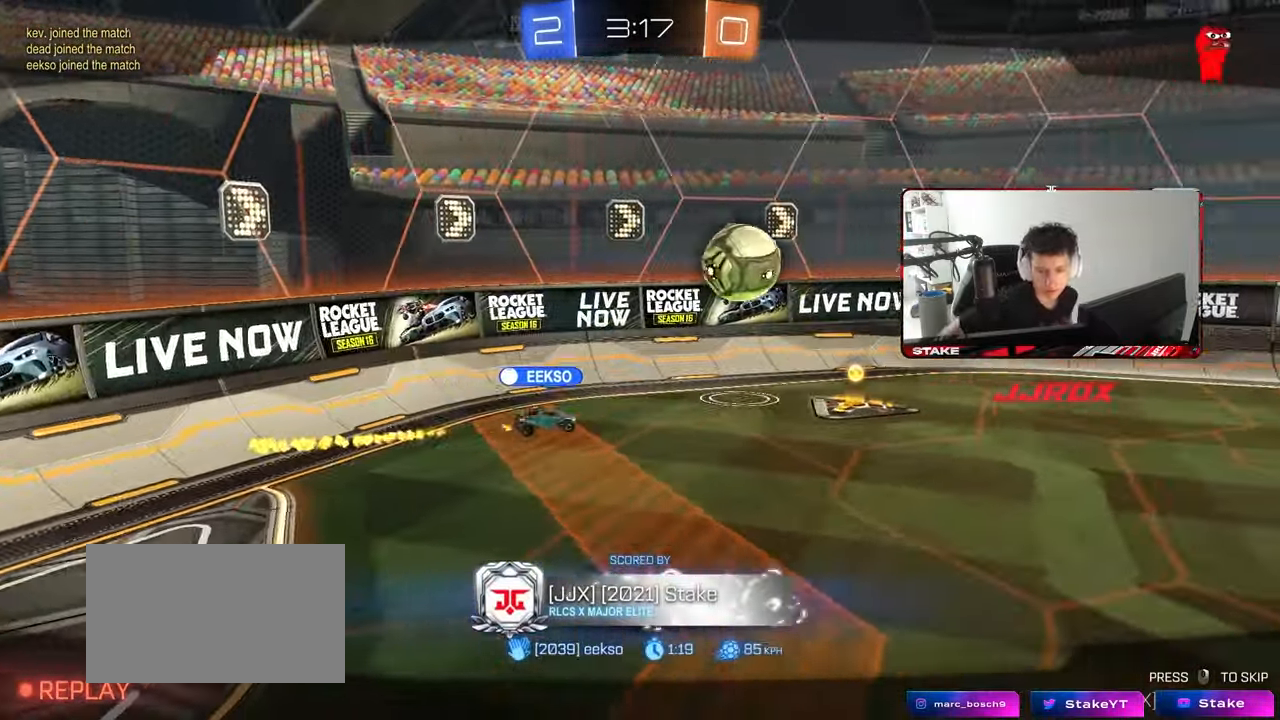
{"keys": [], "mouse": [], "mouse_move": "up-right", "events": [[267, "mouse_right", "down"], [300, "mouse_right", "up"], [400, "mouse_right", "down"], [500, "mouse_right", "up"]]}
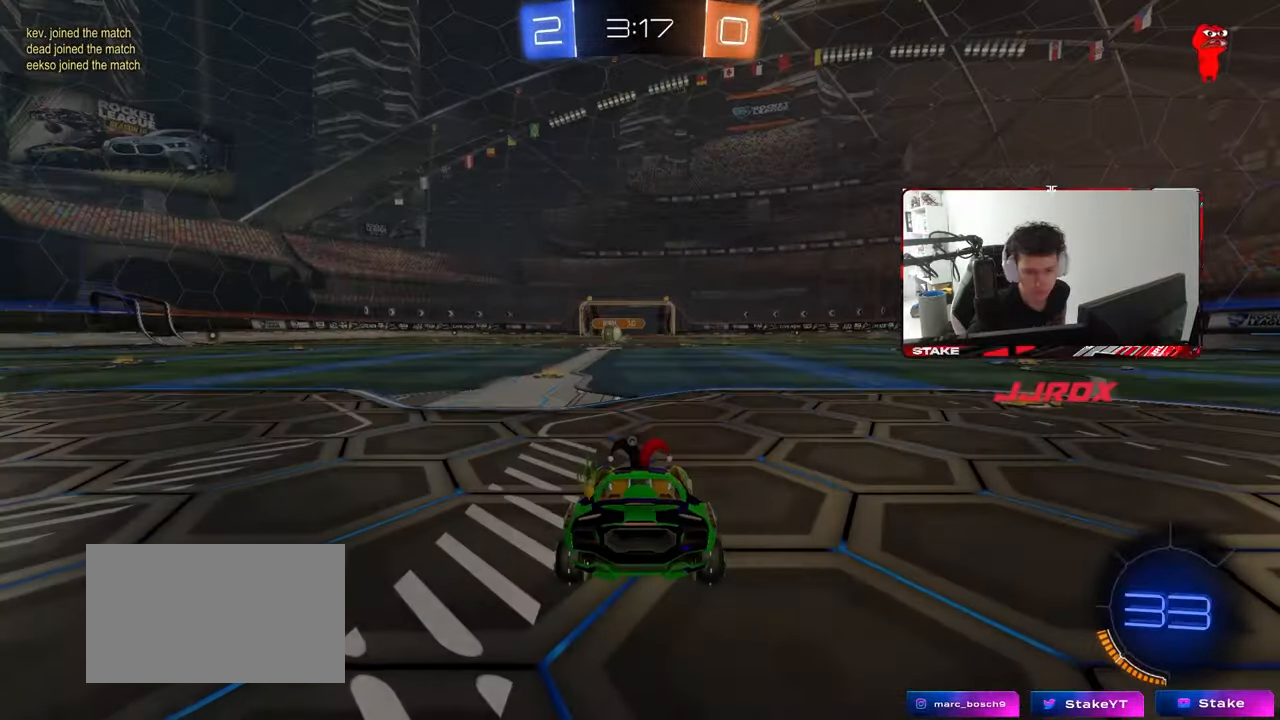
{"keys": [], "mouse": [], "mouse_move": "still", "events": []}
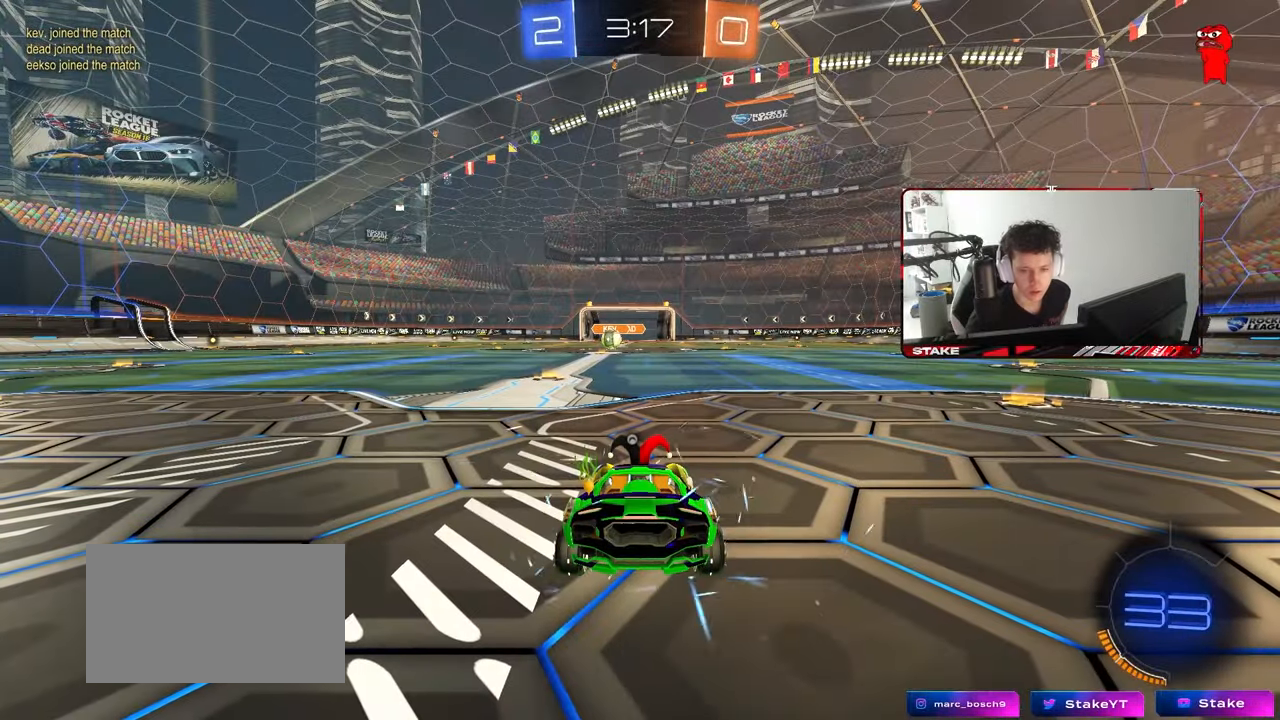
{"keys": [], "mouse": [], "mouse_move": "left", "events": []}
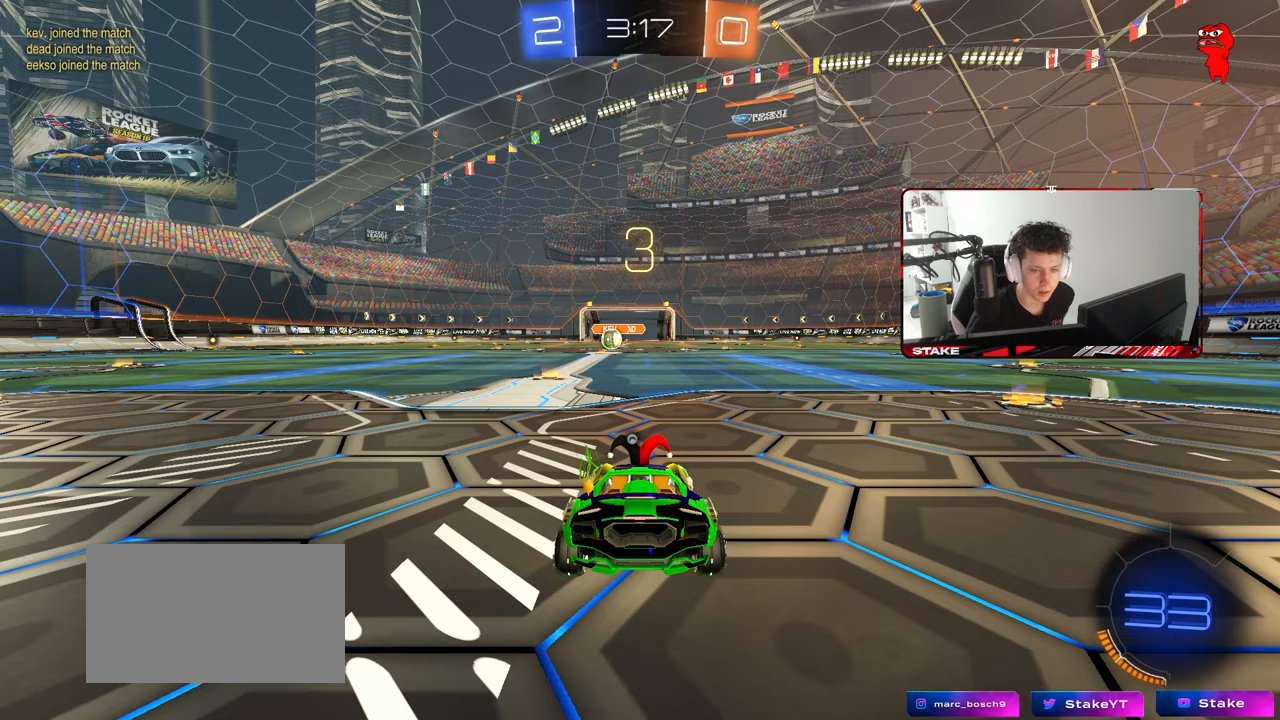
{"keys": [], "mouse": [], "mouse_move": "still", "events": []}
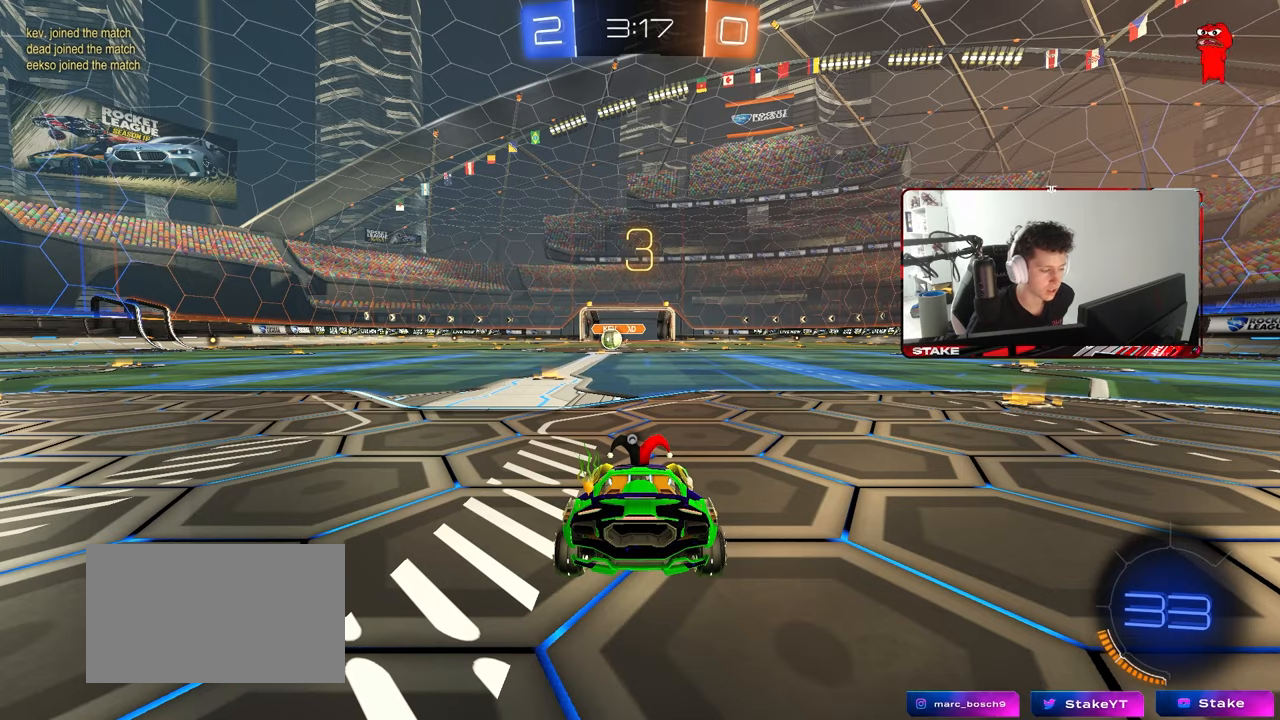
{"keys": [], "mouse": [], "mouse_move": "still", "events": []}